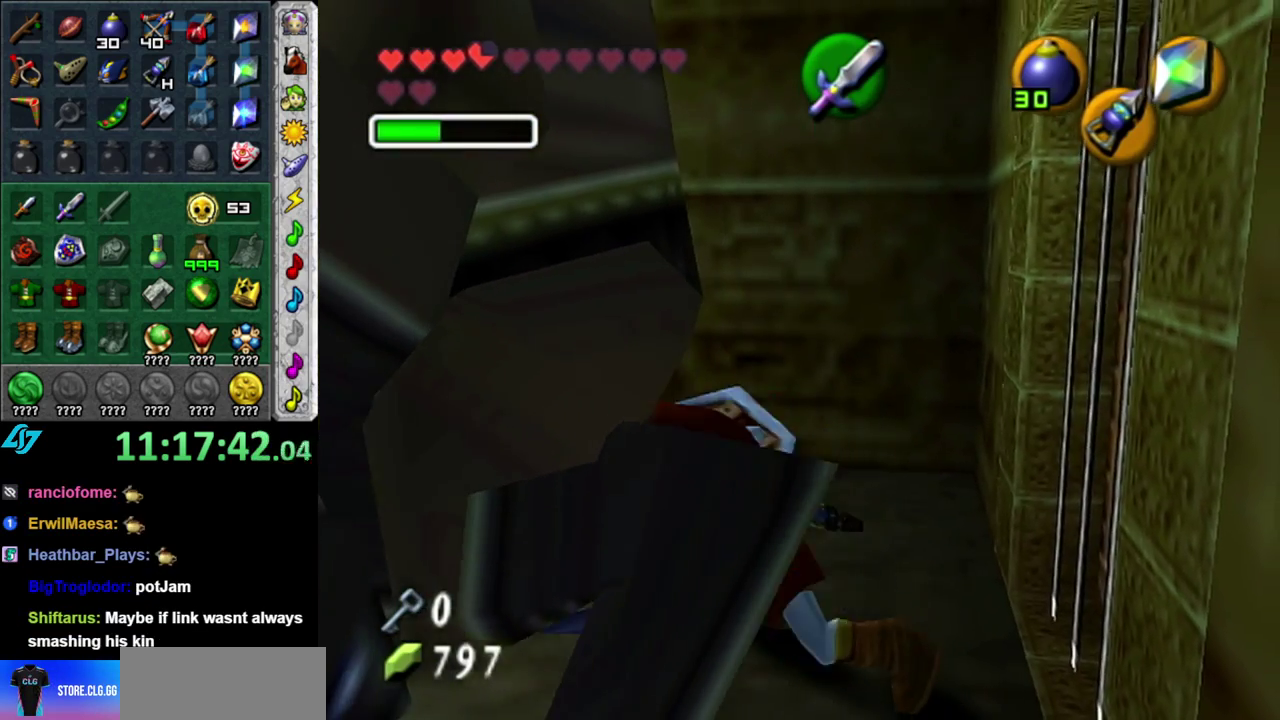
Gameplay with a controller (Nintendo layout); each line is a JSON object with the inputs held at the frame after it. "events" lists button and stick changes between this image and that frame as [ms after this image, input, new state], when the widget could be followed in between. This overlay highlights the sticks when they move; stick clicks (L3 R3) are not distinguishable. Not read: L3 R2 R3 Y other_buttons.
{"buttons": ["B", "R1"], "left_stick": "down-right", "right_stick": "center", "events": [[117, "B", "up"], [200, "B", "down"], [333, "B", "up"], [433, "B", "down"], [433, "left_stick", "down-right"]]}
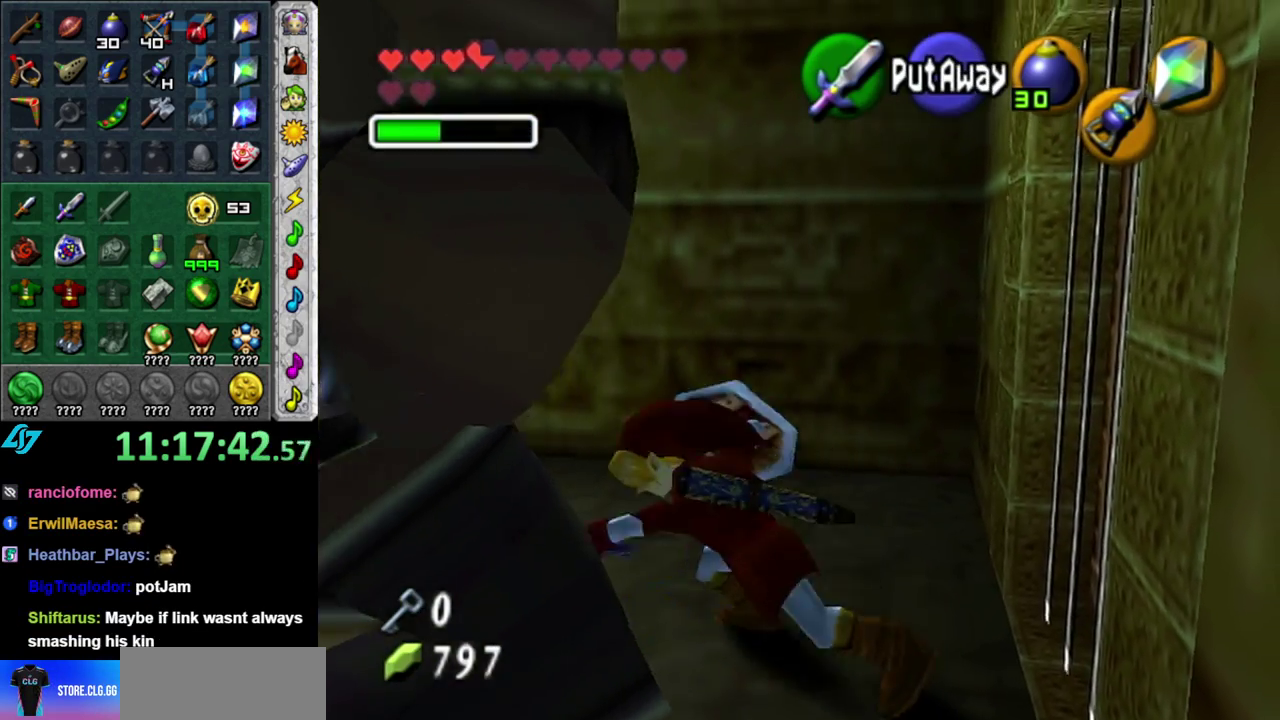
{"buttons": ["R1"], "left_stick": "down-right", "right_stick": "center", "events": [[50, "B", "up"], [150, "B", "down"], [233, "B", "up"], [367, "B", "down"], [450, "B", "up"]]}
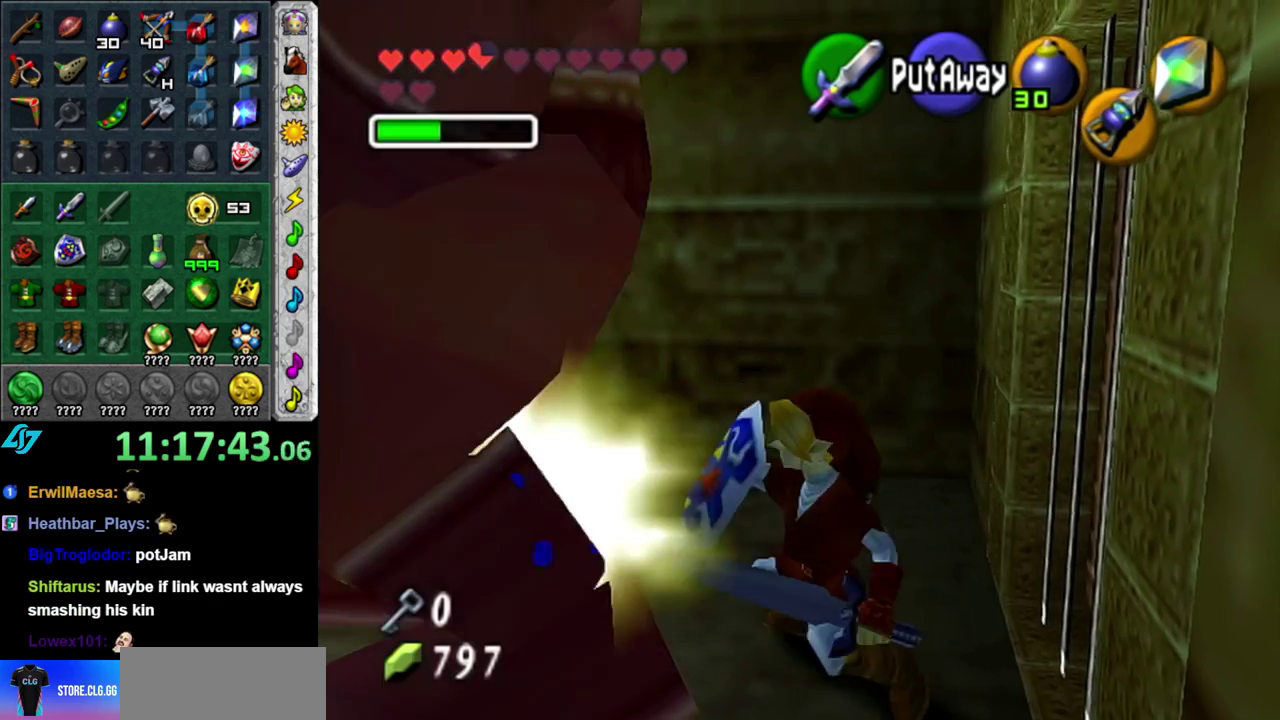
{"buttons": ["R1"], "left_stick": "down-right", "right_stick": "center", "events": [[50, "B", "down"], [150, "B", "up"], [233, "B", "down"], [367, "B", "up"]]}
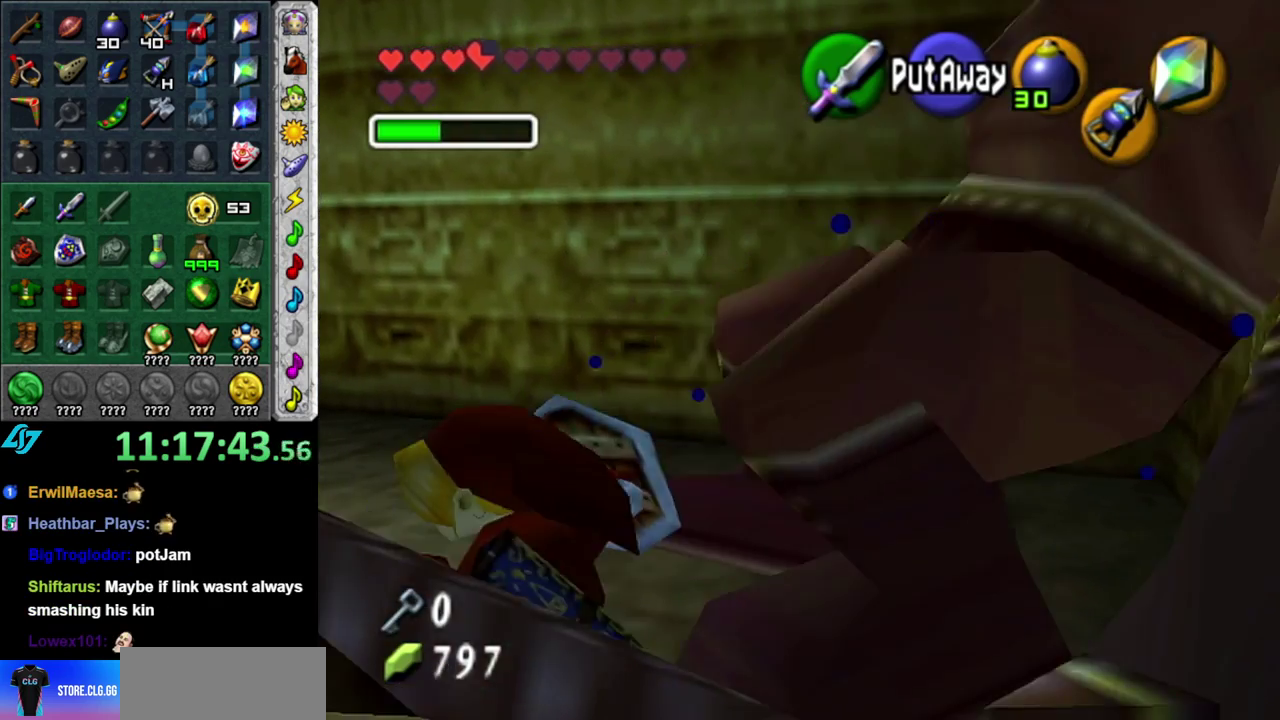
{"buttons": ["L1"], "left_stick": "center", "right_stick": "center", "events": [[17, "left_stick", "center"], [83, "R1", "up"], [300, "left_stick", "right"], [400, "L1", "down"], [483, "left_stick", "center"]]}
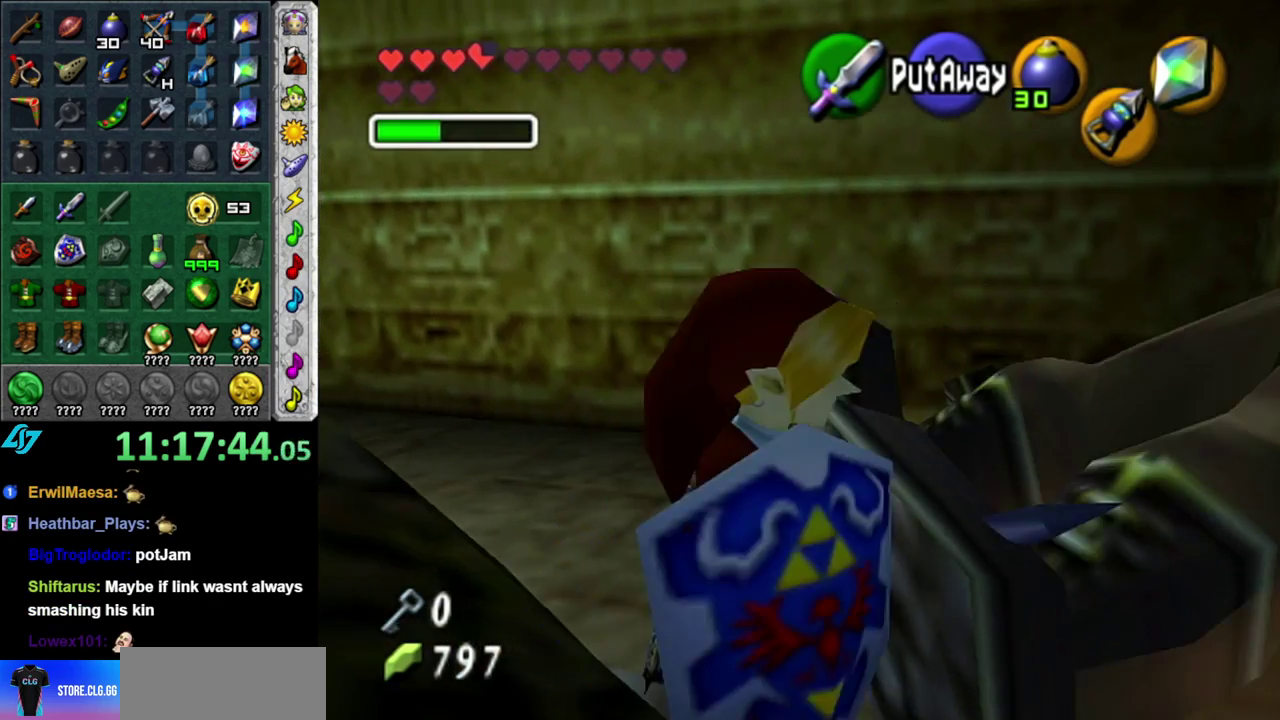
{"buttons": ["L1"], "left_stick": "down-left", "right_stick": "center", "events": [[267, "left_stick", "down-left"]]}
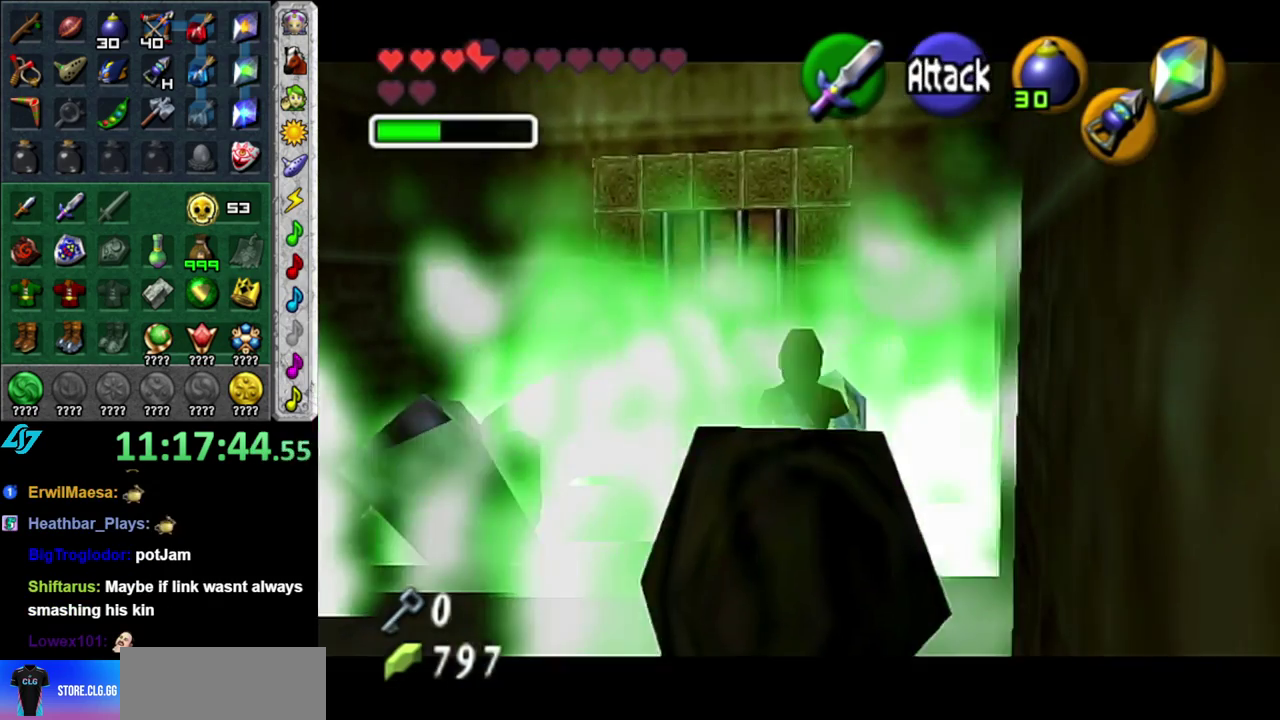
{"buttons": [], "left_stick": "center", "right_stick": "center", "events": [[83, "left_stick", "center"], [300, "L1", "up"]]}
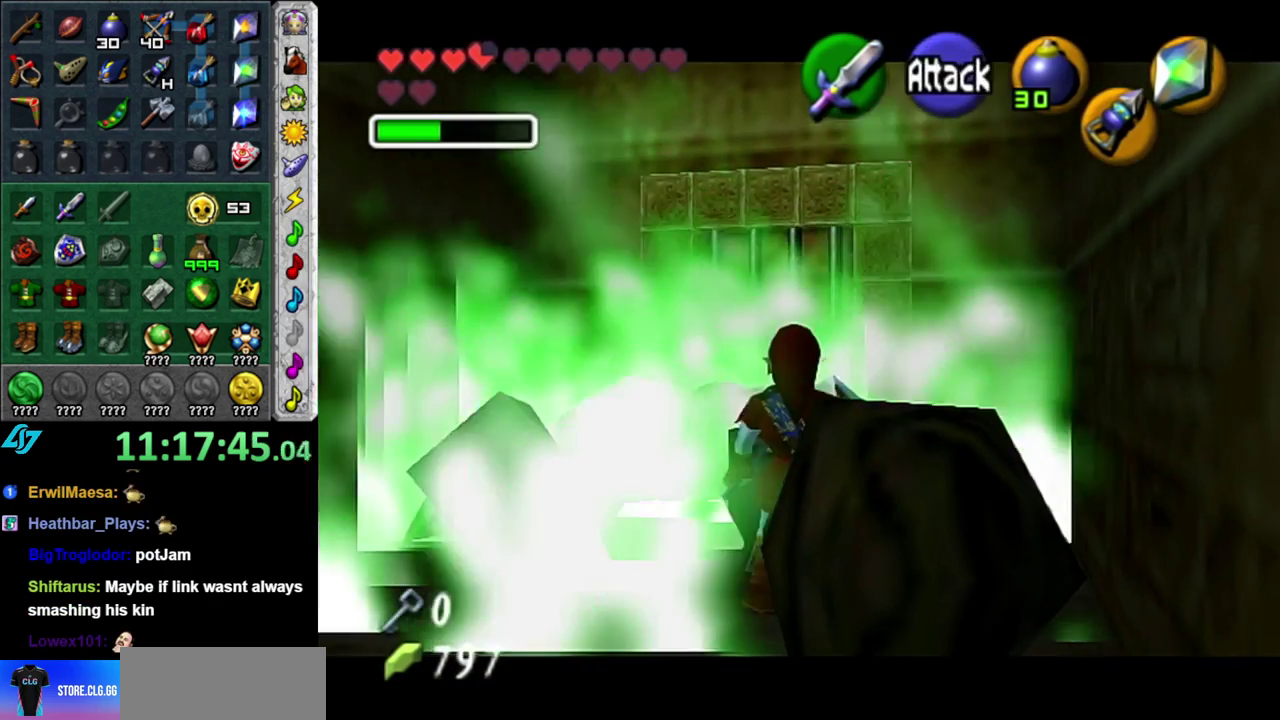
{"buttons": [], "left_stick": "up", "right_stick": "center", "events": [[433, "left_stick", "up"]]}
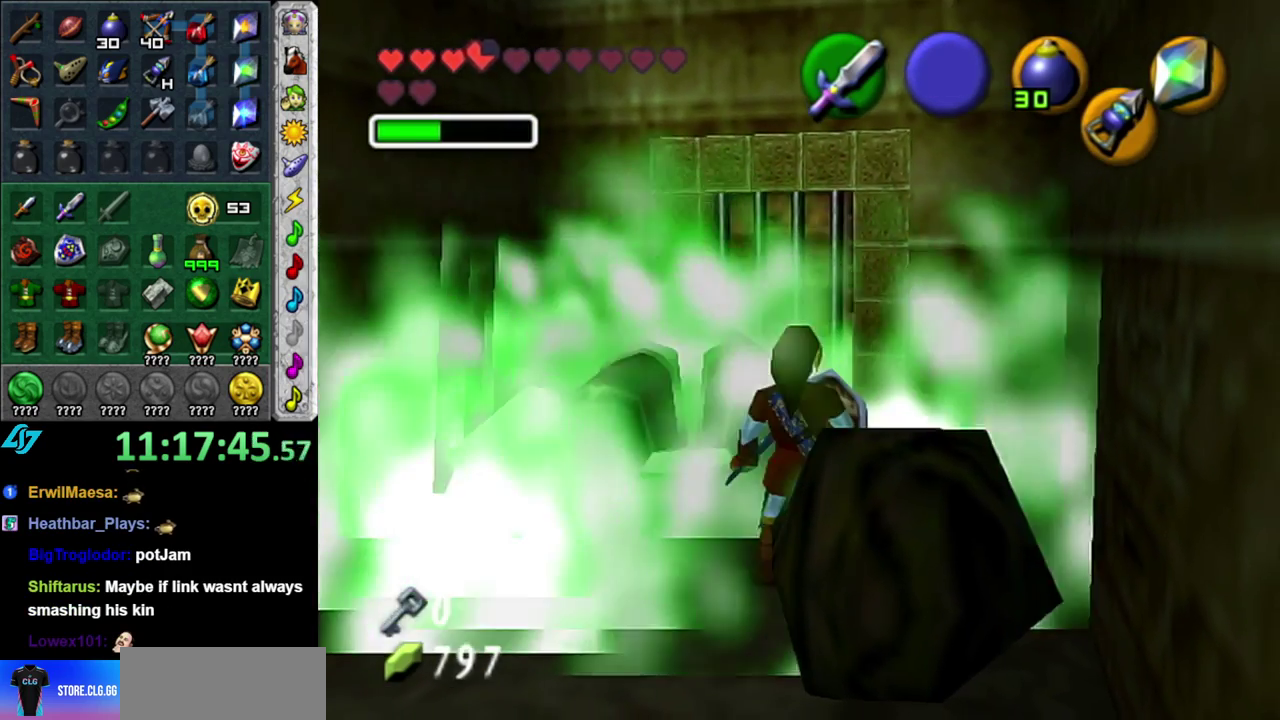
{"buttons": [], "left_stick": "up", "right_stick": "center", "events": [[50, "left_stick", "up-left"], [300, "left_stick", "up"]]}
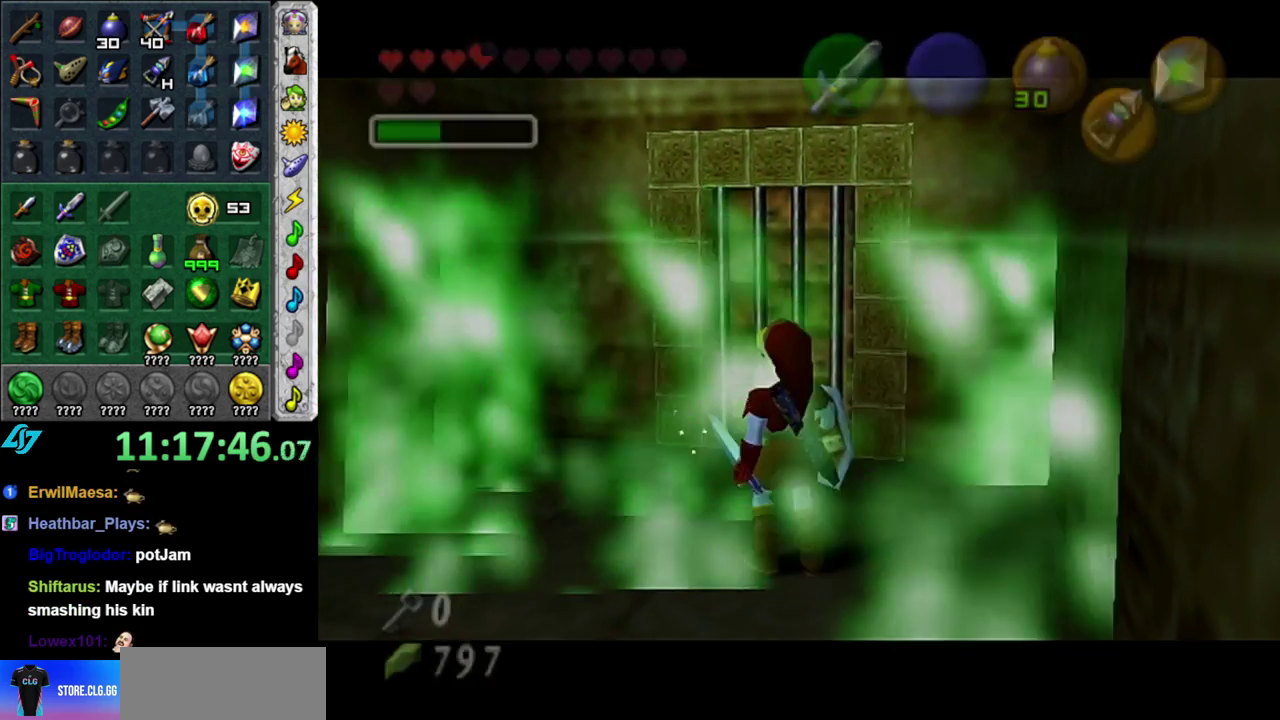
{"buttons": [], "left_stick": "up", "right_stick": "center", "events": [[200, "left_stick", "center"], [483, "left_stick", "up"]]}
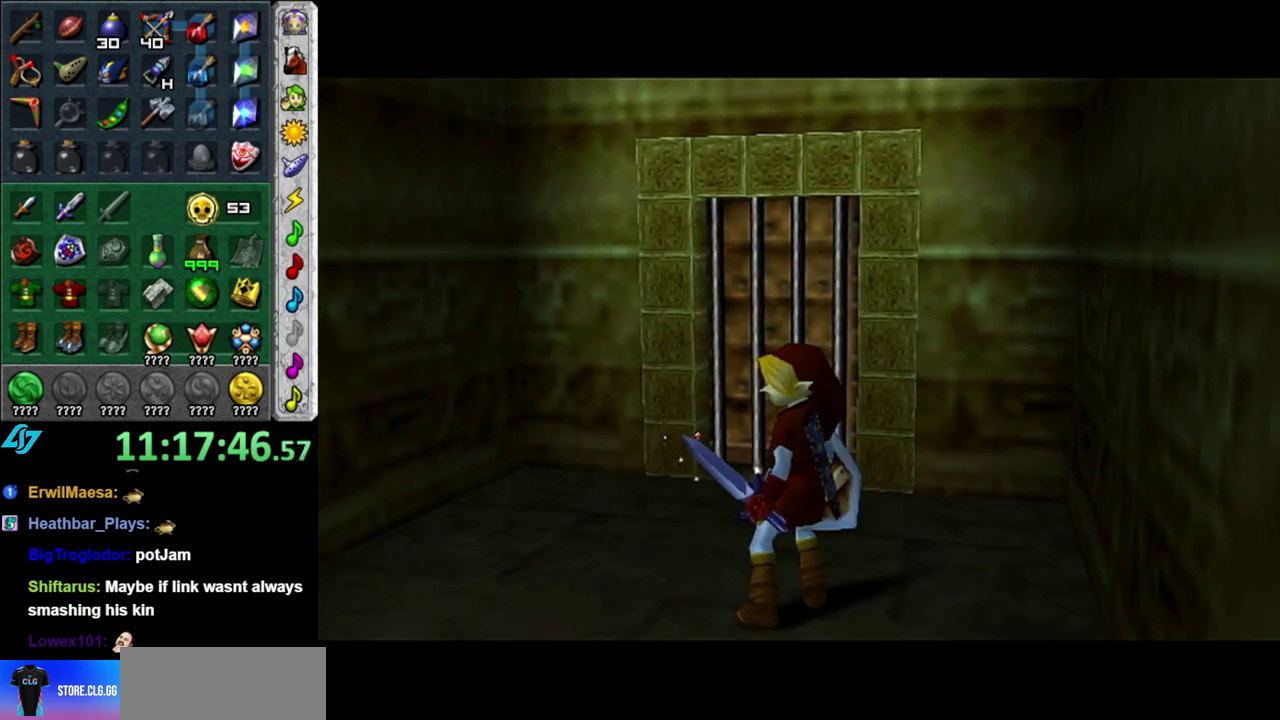
{"buttons": [], "left_stick": "up", "right_stick": "center", "events": []}
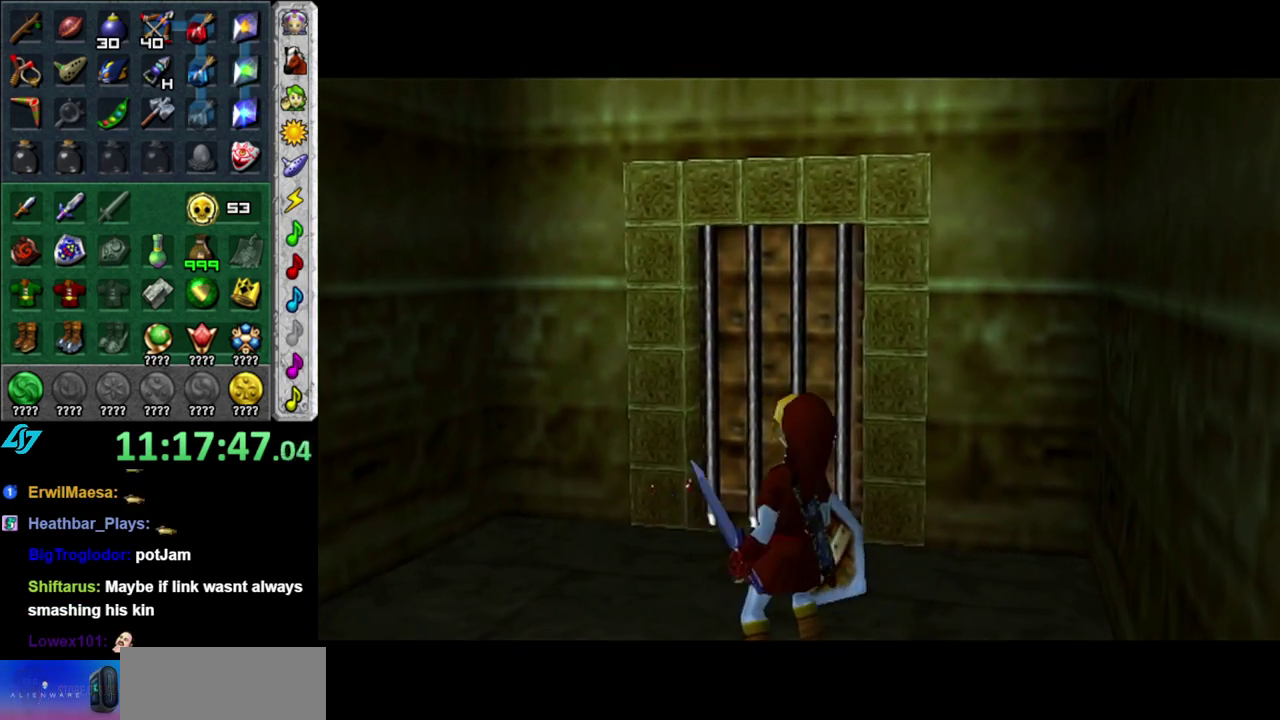
{"buttons": [], "left_stick": "up", "right_stick": "center", "events": []}
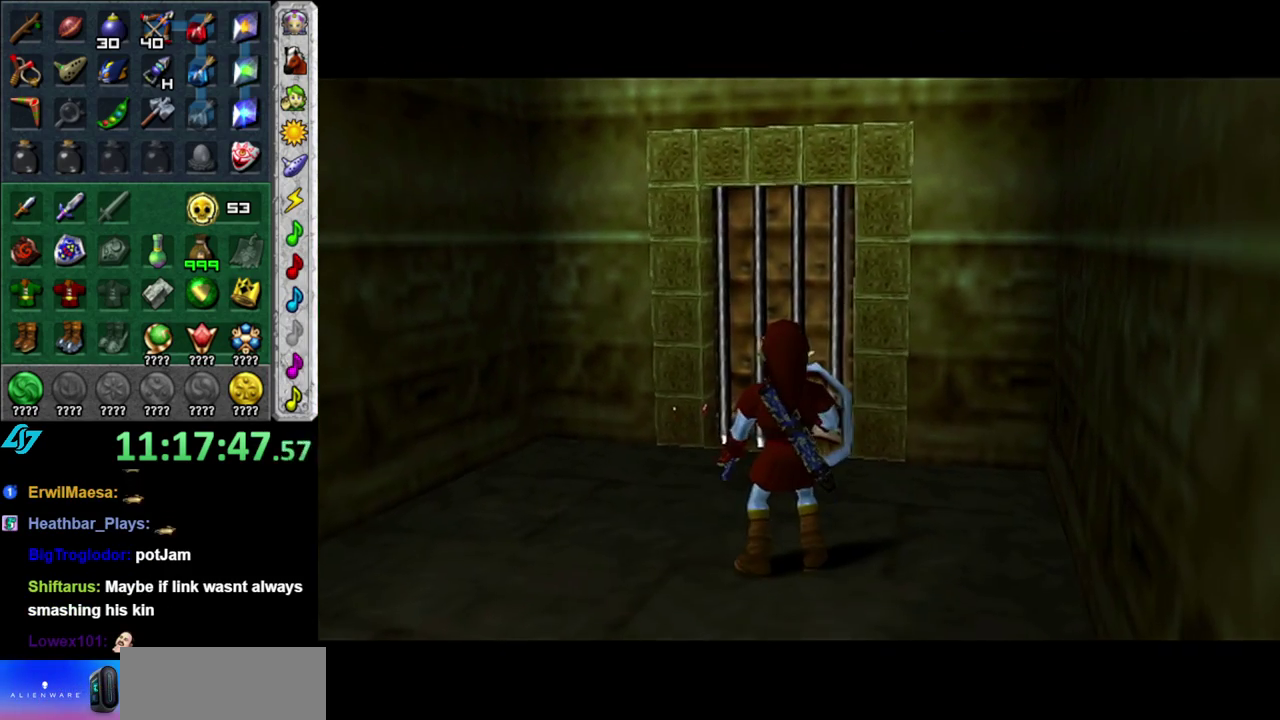
{"buttons": [], "left_stick": "up", "right_stick": "center", "events": []}
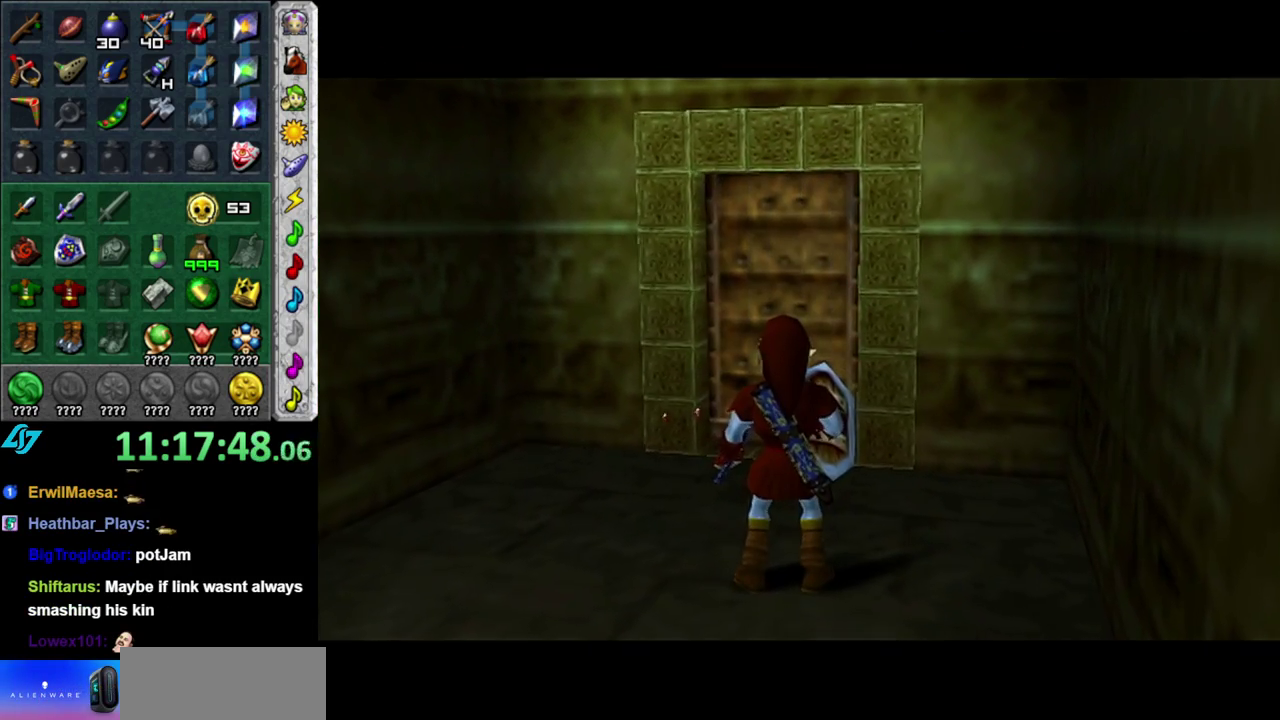
{"buttons": [], "left_stick": "up", "right_stick": "center", "events": []}
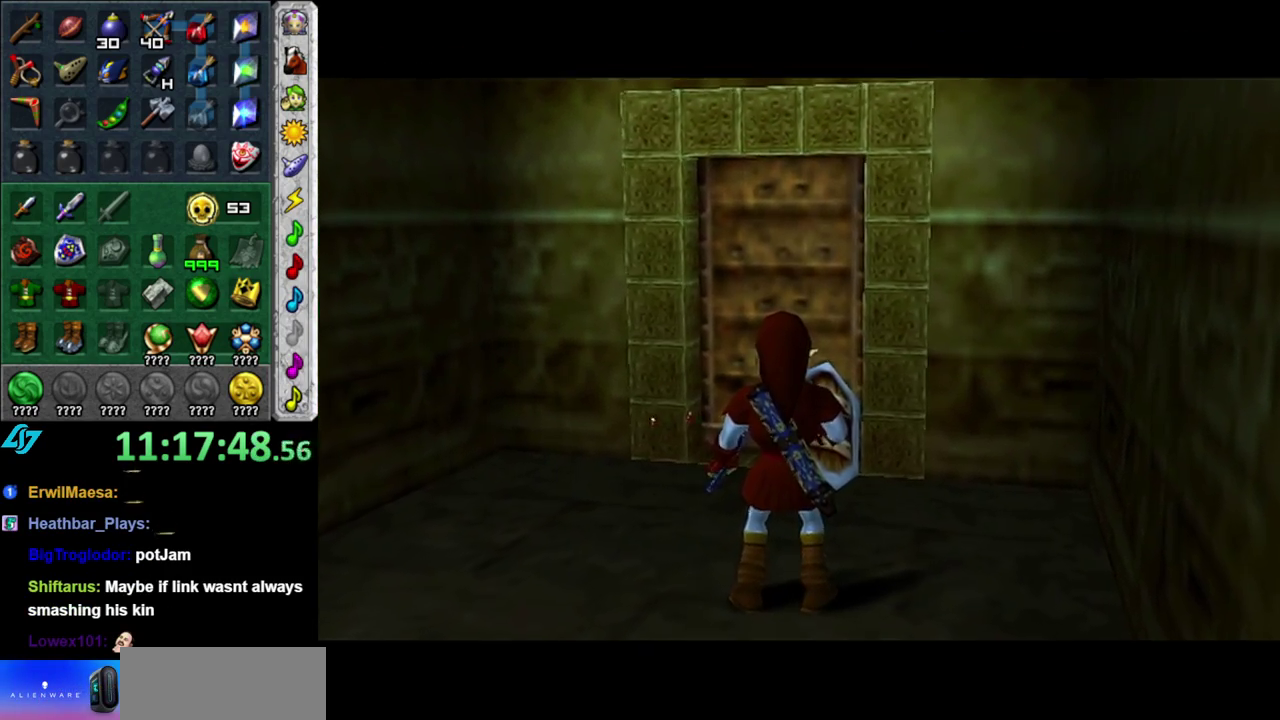
{"buttons": [], "left_stick": "up-left", "right_stick": "center", "events": [[50, "left_stick", "up-left"]]}
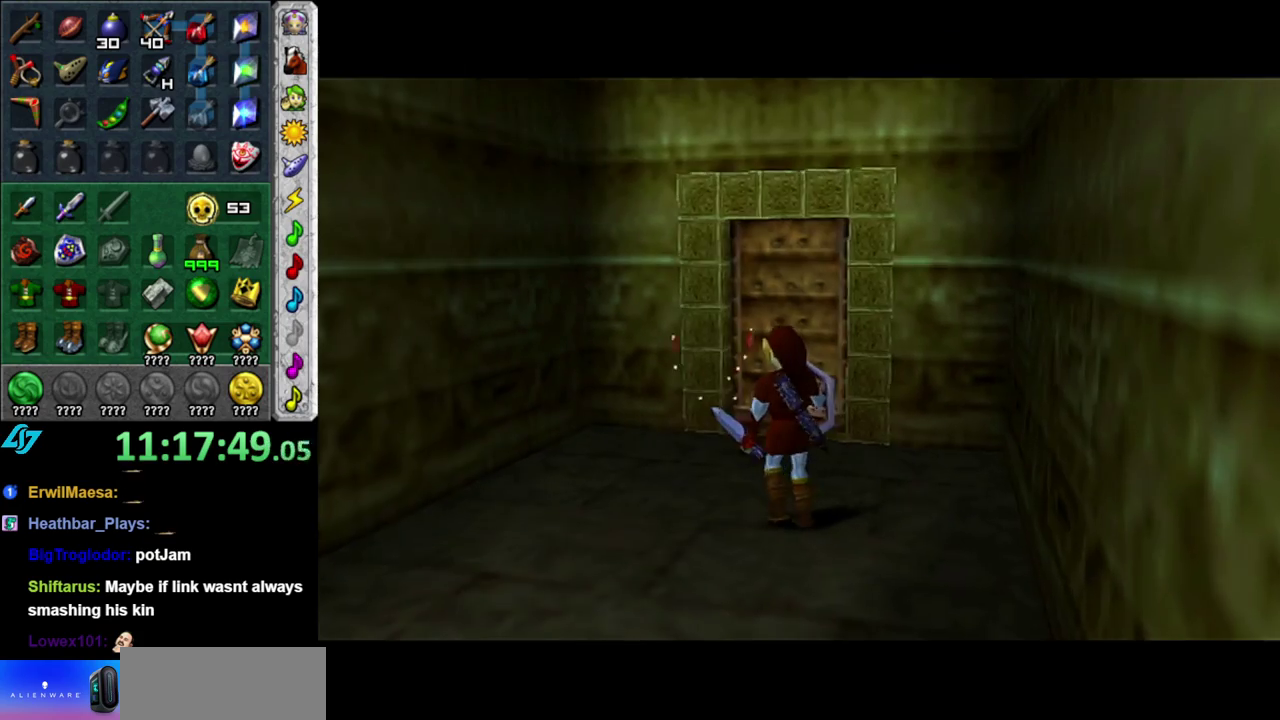
{"buttons": ["A"], "left_stick": "up", "right_stick": "center", "events": [[17, "left_stick", "up"], [233, "left_stick", "up-right"], [433, "left_stick", "up"], [450, "A", "down"]]}
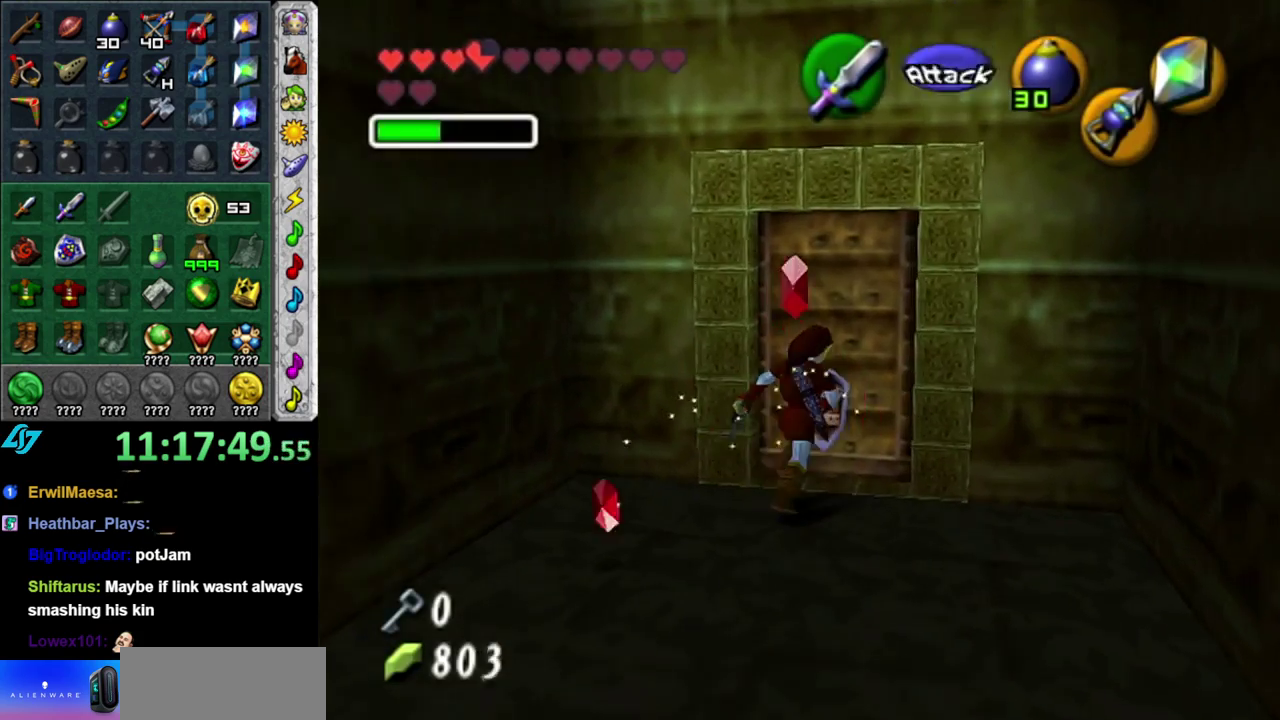
{"buttons": [], "left_stick": "center", "right_stick": "center", "events": [[50, "A", "up"], [50, "left_stick", "center"], [117, "A", "down"], [200, "A", "up"], [267, "A", "down"], [400, "A", "up"]]}
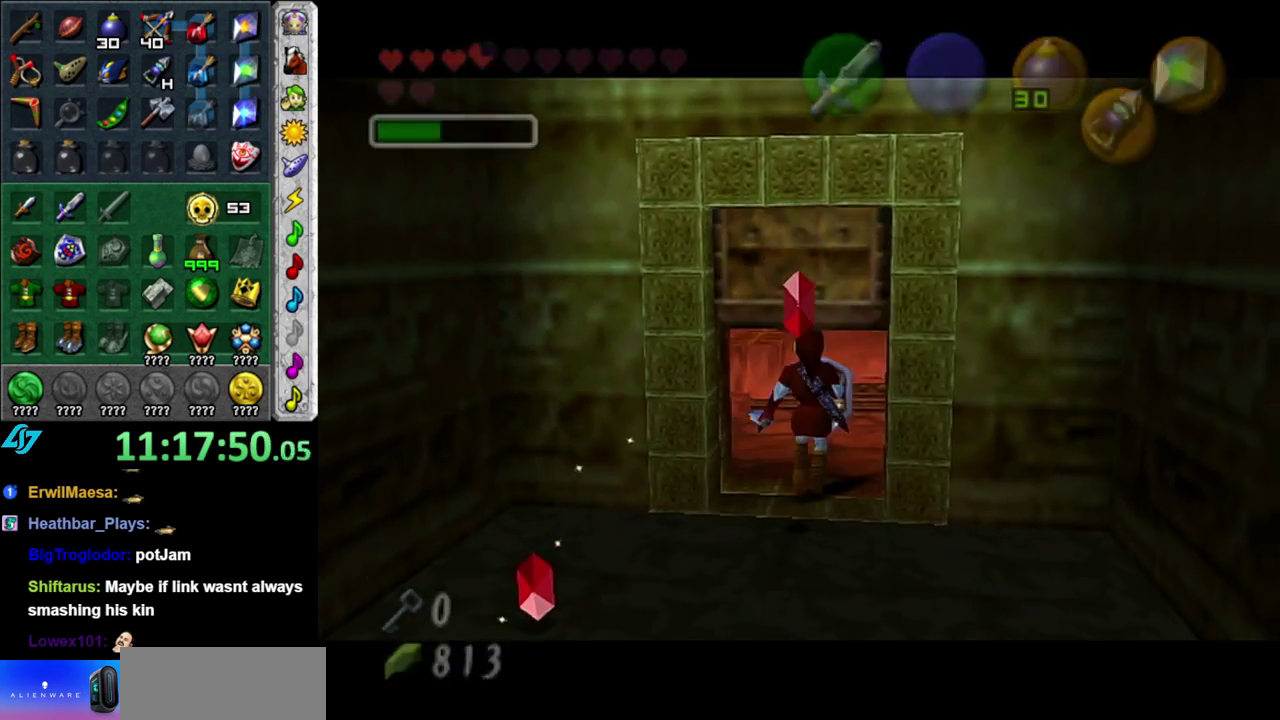
{"buttons": [], "left_stick": "center", "right_stick": "center", "events": []}
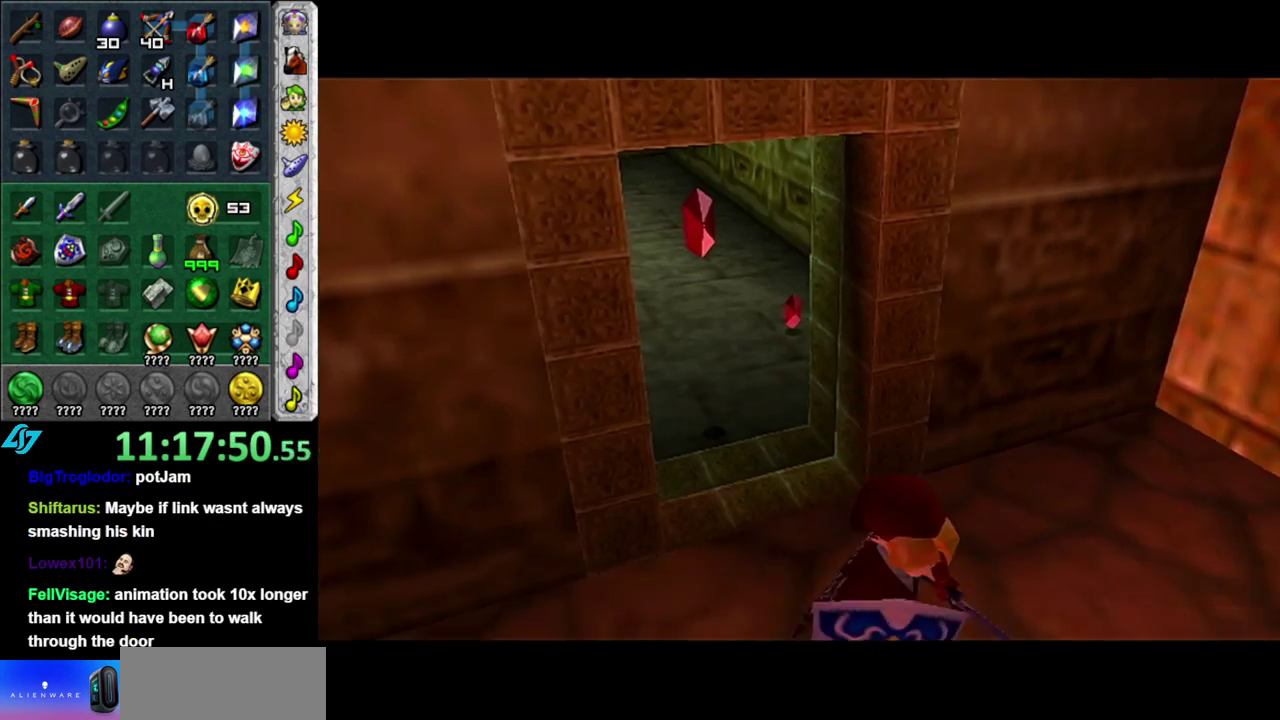
{"buttons": [], "left_stick": "center", "right_stick": "center", "events": []}
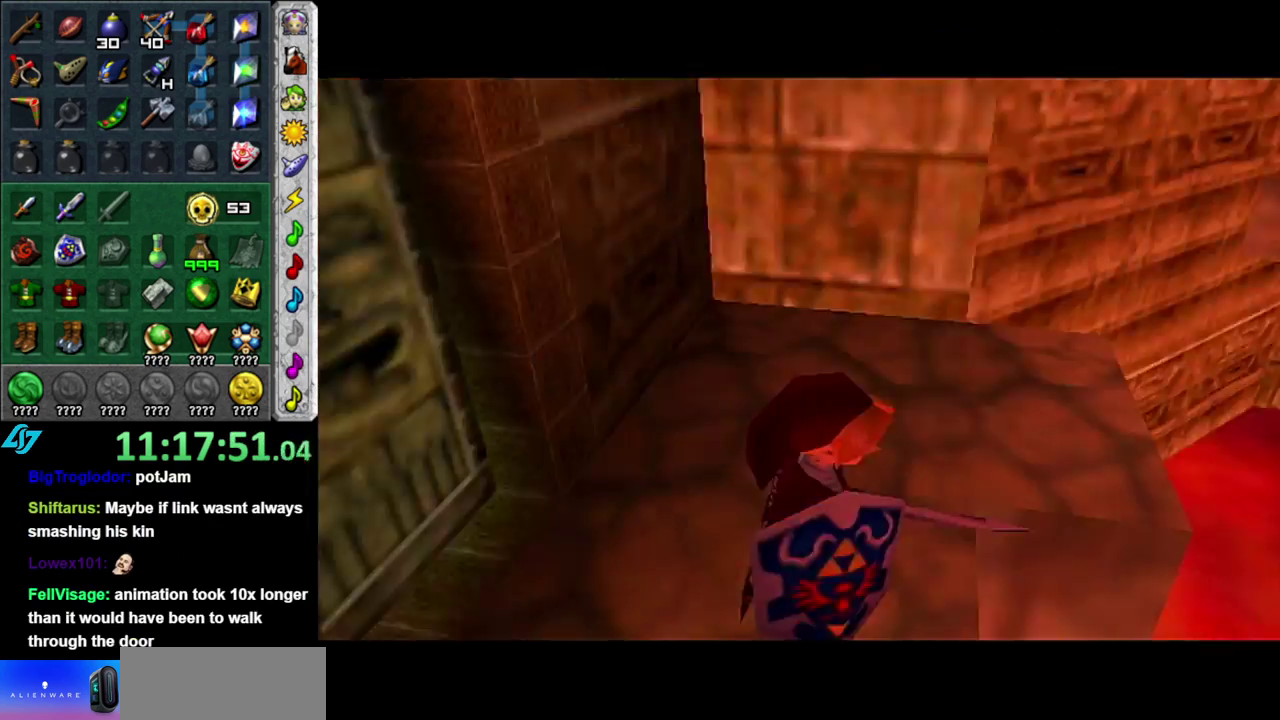
{"buttons": [], "left_stick": "center", "right_stick": "center", "events": []}
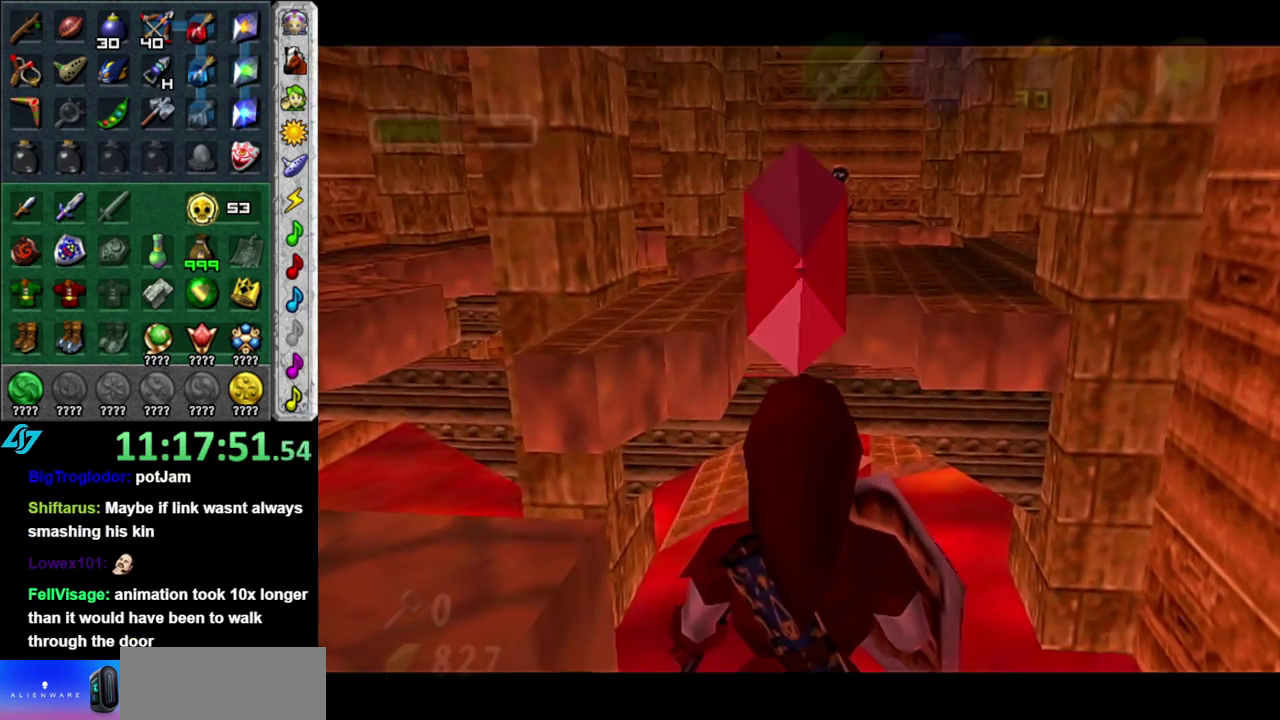
{"buttons": [], "left_stick": "center", "right_stick": "center", "events": []}
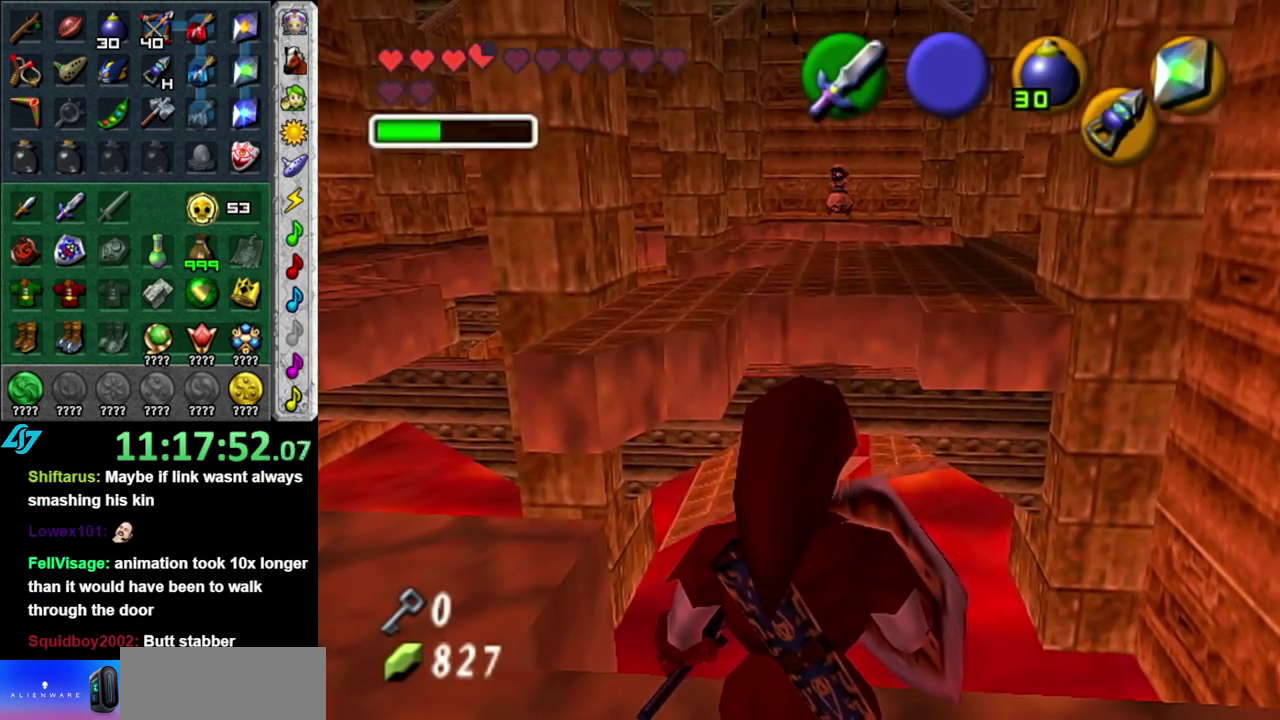
{"buttons": [], "left_stick": "center", "right_stick": "center", "events": []}
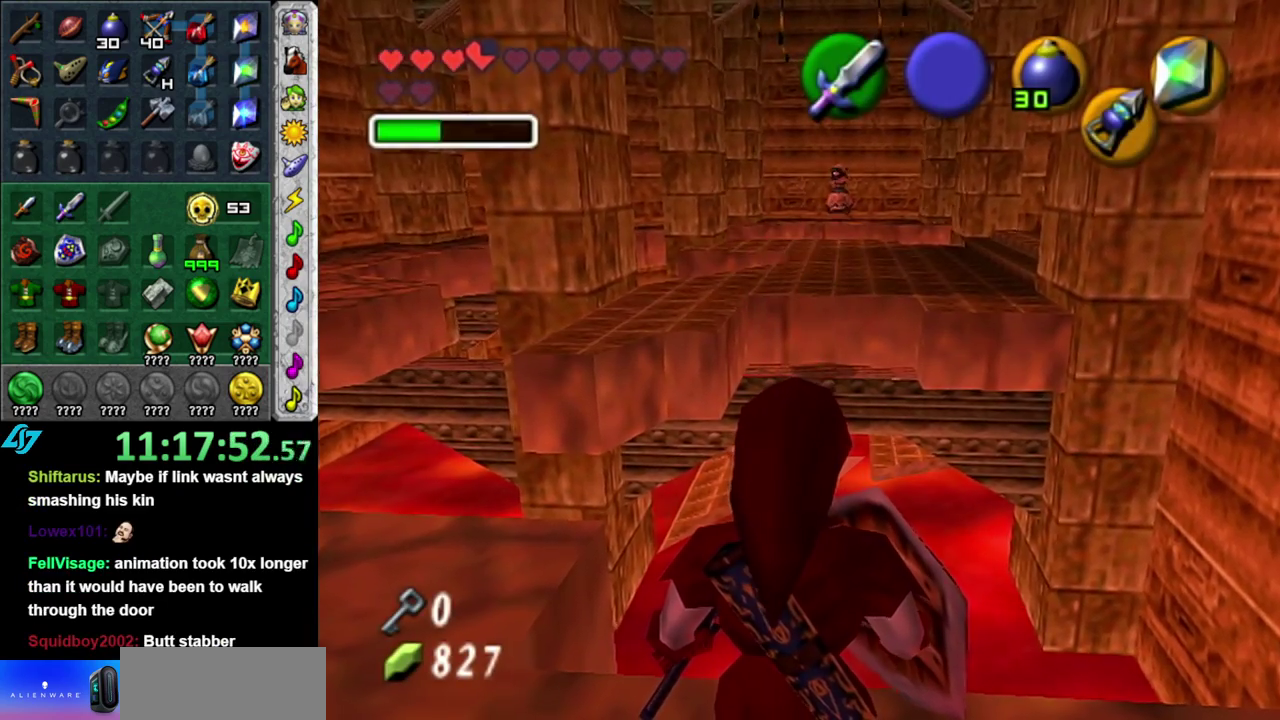
{"buttons": [], "left_stick": "center", "right_stick": "center", "events": [[150, "right_stick", "down"], [233, "right_stick", "center"]]}
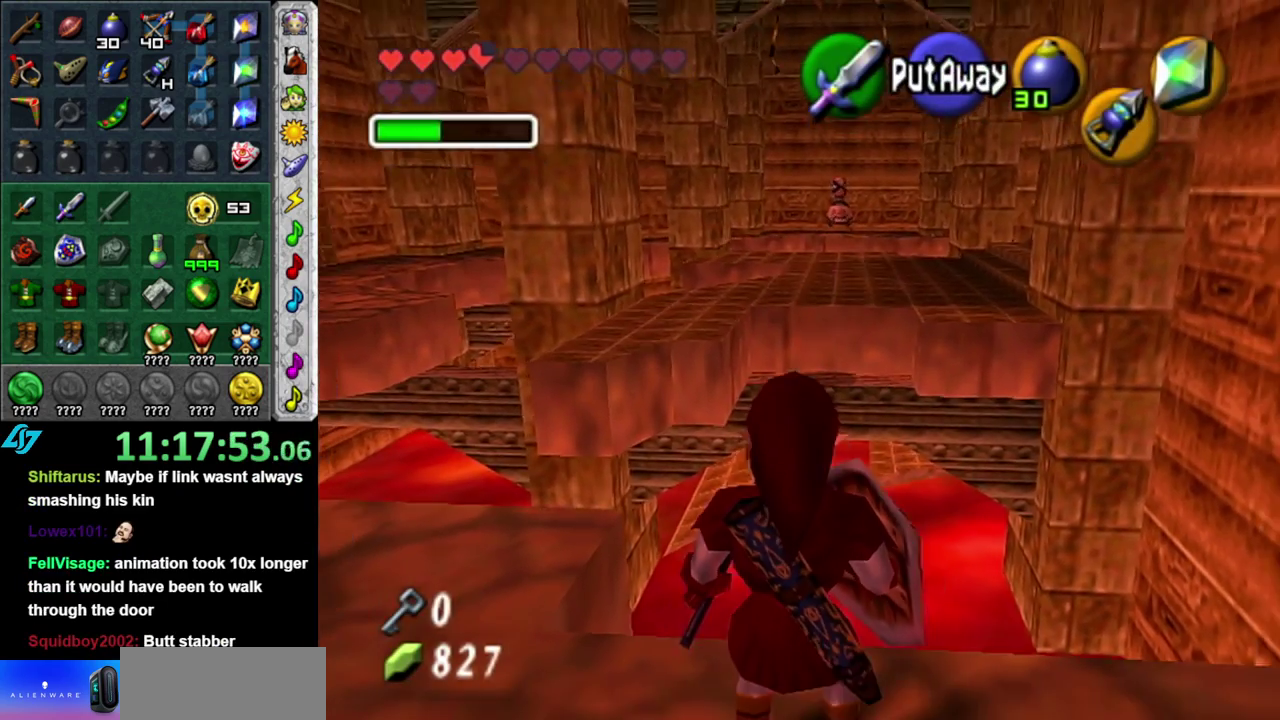
{"buttons": [], "left_stick": "center", "right_stick": "up"}
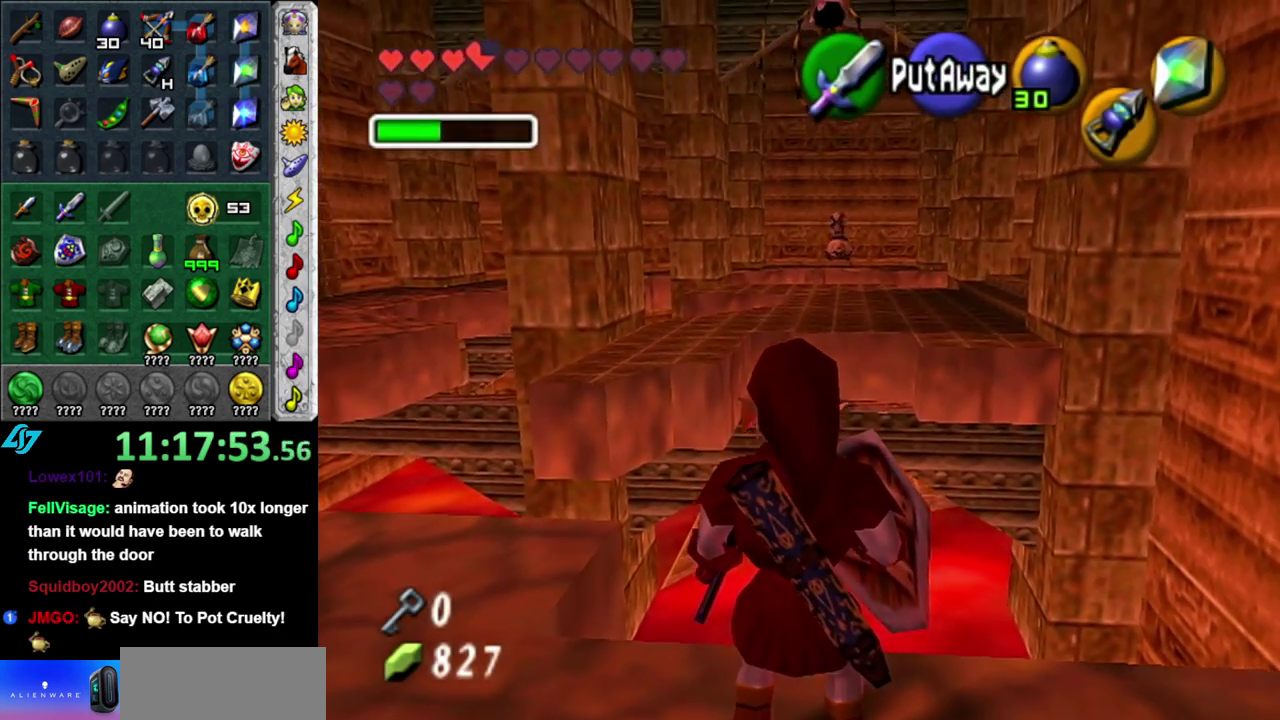
{"buttons": [], "left_stick": "down", "right_stick": "center"}